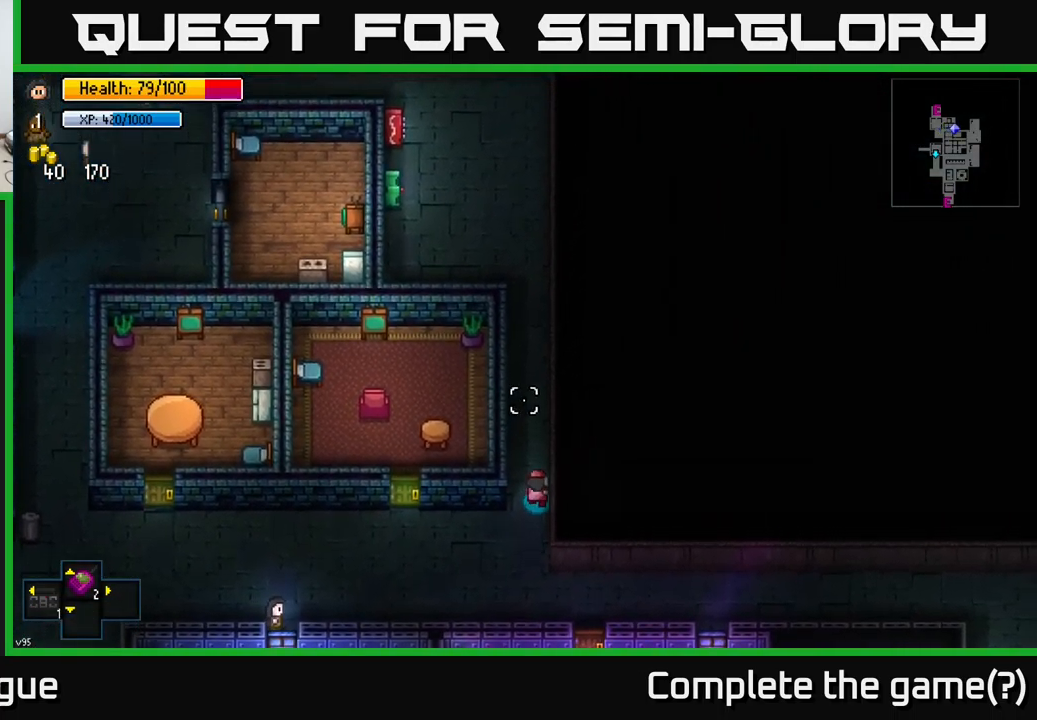
Gameplay with a controller (Xbox layout); each line is a JSON object with the inputs held at the frame after it. "events" lists button and stick changes between this image and that frame as [ms after this image, input, new state], when the widget could be followed in between.
{"buttons": [], "left_stick": "up", "right_stick": "up", "events": []}
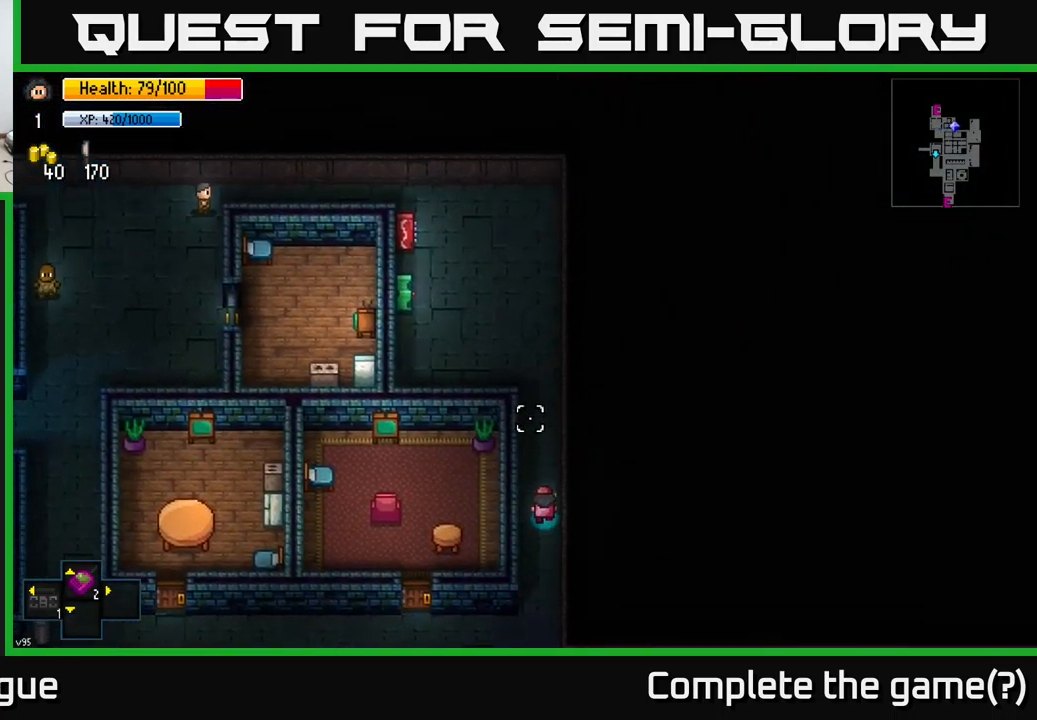
{"buttons": [], "left_stick": "up", "right_stick": "up-left", "events": [[234, "left_stick", "center"], [234, "right_stick", "up-left"], [417, "left_stick", "up"]]}
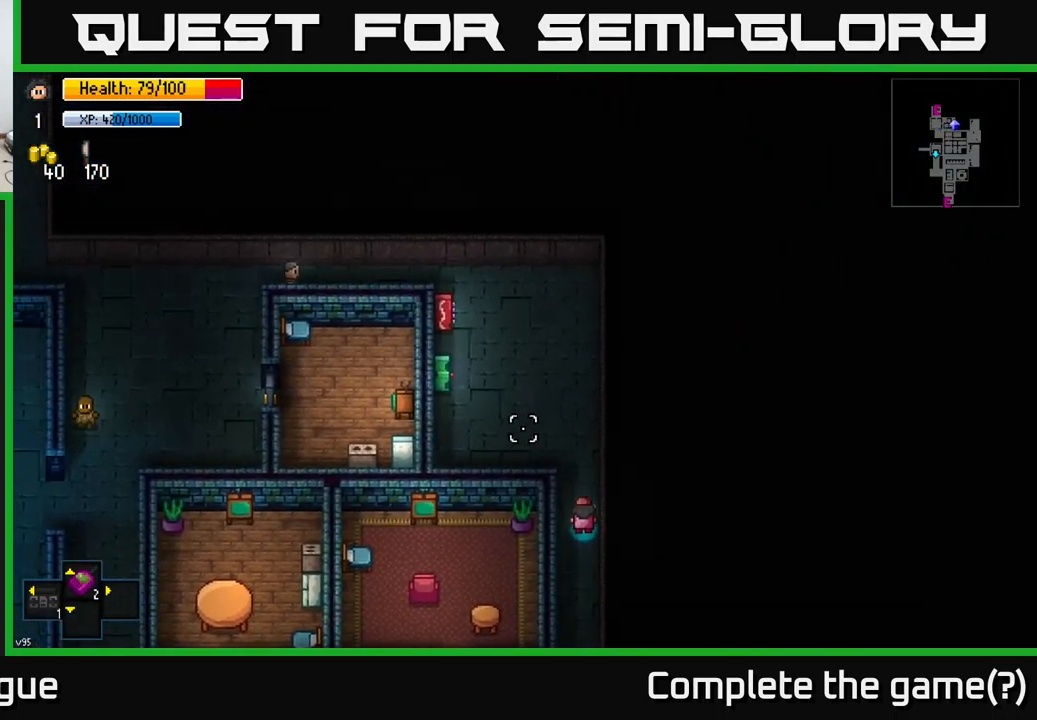
{"buttons": [], "left_stick": "up-left", "right_stick": "center", "events": [[200, "right_stick", "left"], [284, "left_stick", "up-left"], [400, "right_stick", "center"]]}
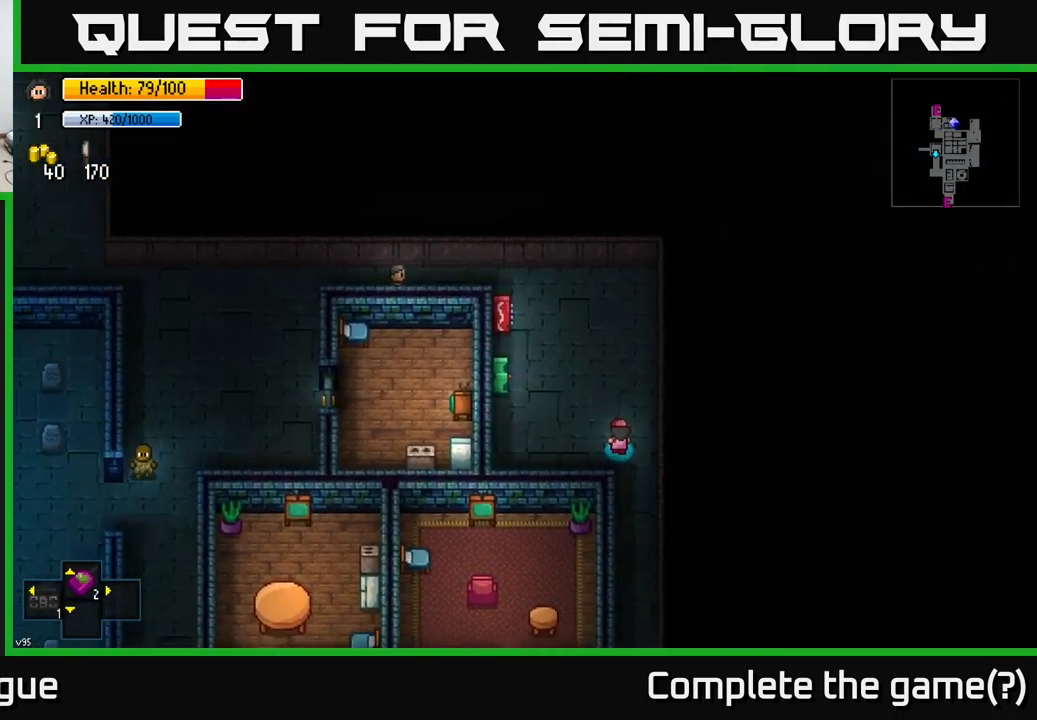
{"buttons": [], "left_stick": "up-left", "right_stick": "center", "events": [[167, "left_stick", "left"], [300, "left_stick", "up-left"]]}
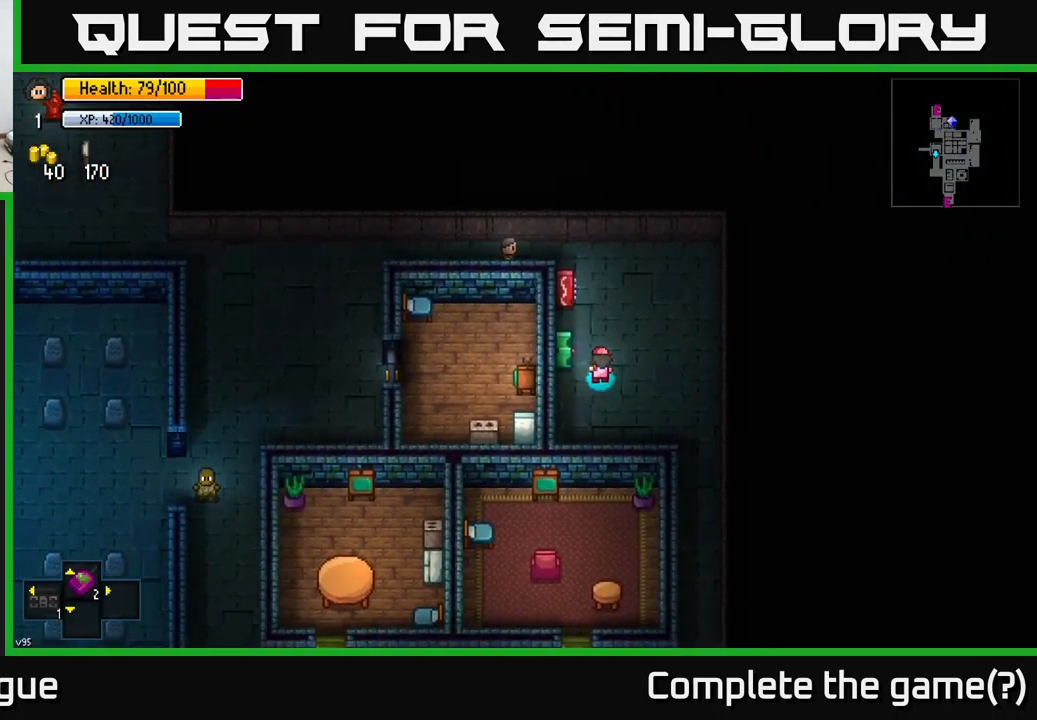
{"buttons": [], "left_stick": "center", "right_stick": "center", "events": [[50, "left_stick", "center"], [134, "A", "down"], [217, "A", "up"]]}
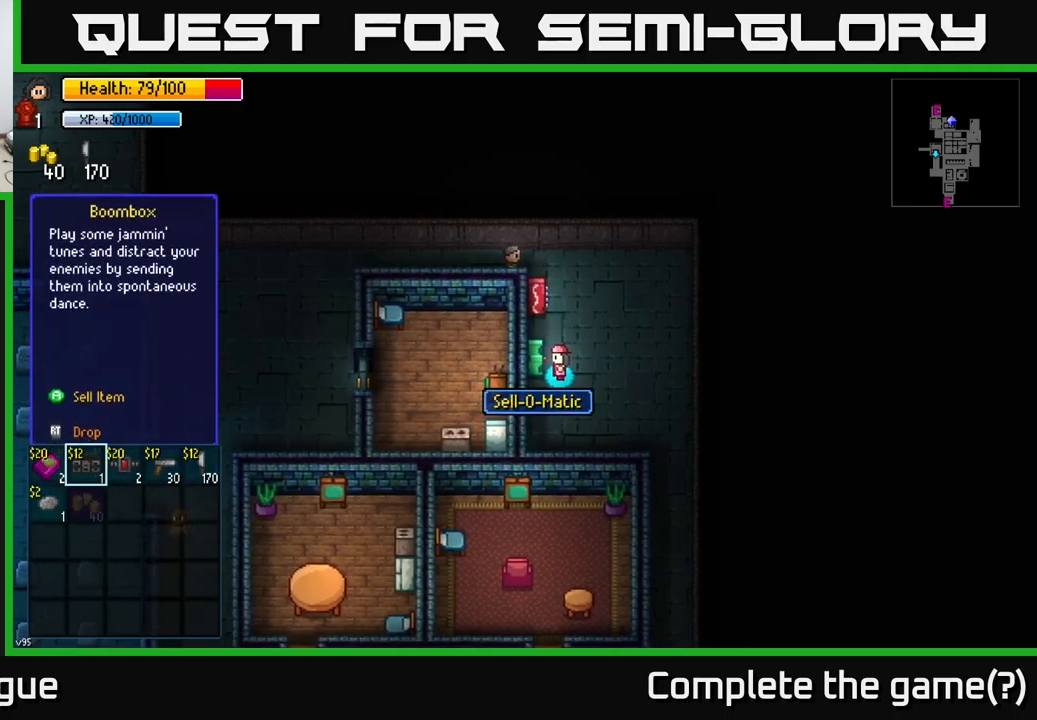
{"buttons": [], "left_stick": "right", "right_stick": "center", "events": [[383, "left_stick", "right"]]}
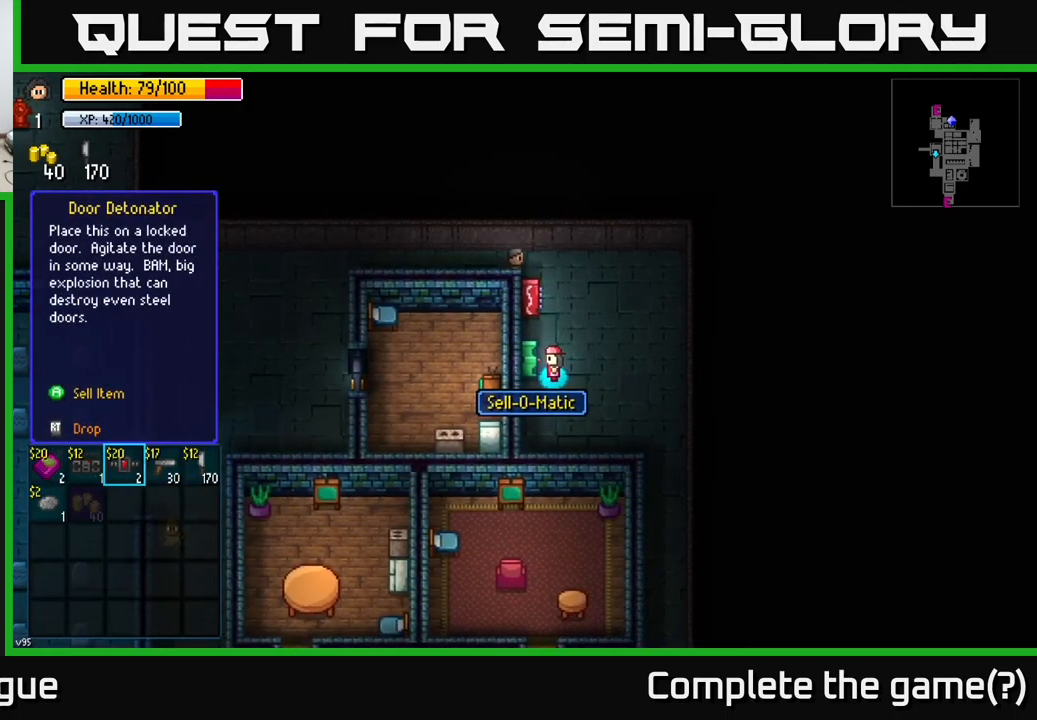
{"buttons": [], "left_stick": "center", "right_stick": "center", "events": [[67, "left_stick", "center"]]}
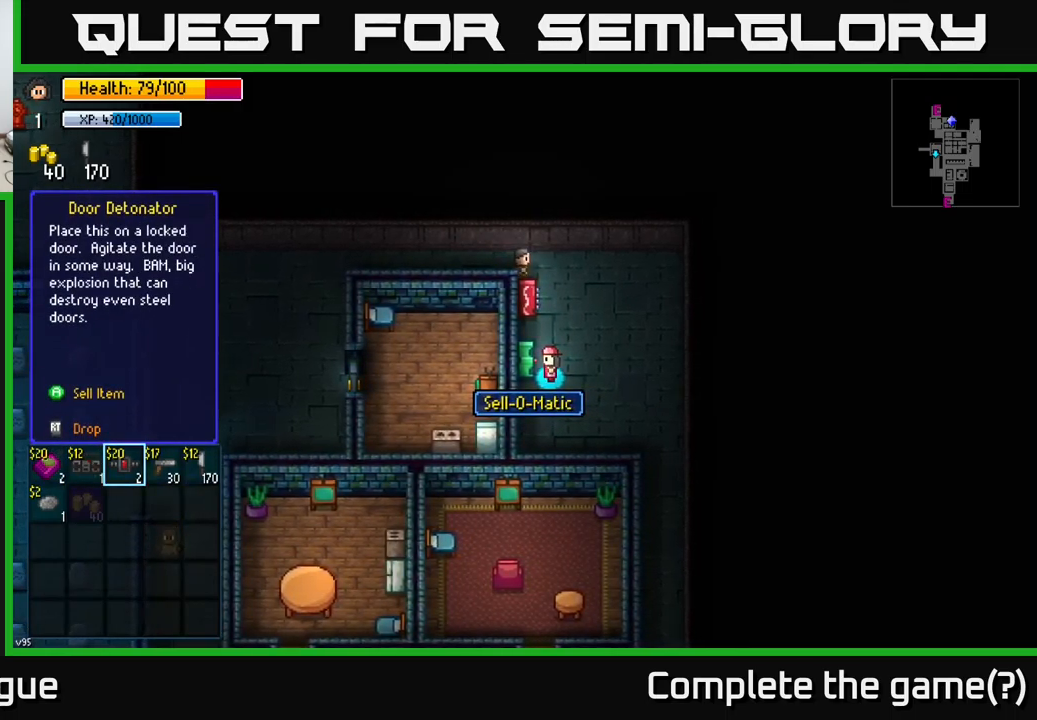
{"buttons": [], "left_stick": "down", "right_stick": "center", "events": [[50, "left_stick", "left"], [233, "left_stick", "center"], [333, "left_stick", "down"]]}
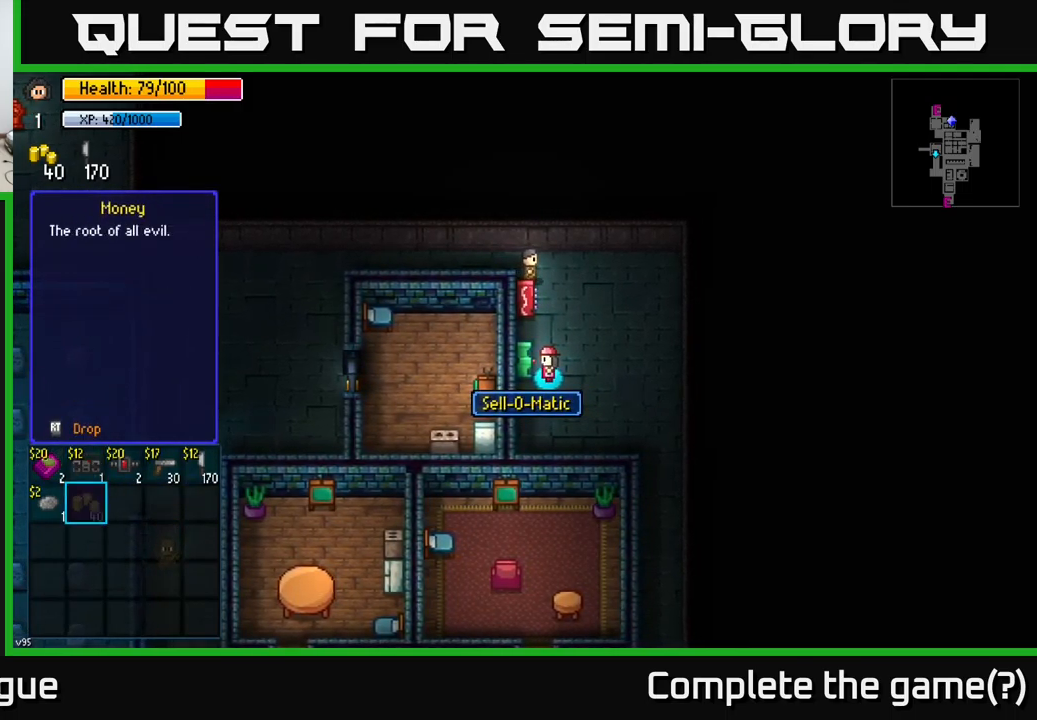
{"buttons": [], "left_stick": "right", "right_stick": "center", "events": [[17, "left_stick", "center"], [100, "left_stick", "left"], [267, "left_stick", "center"], [400, "left_stick", "right"]]}
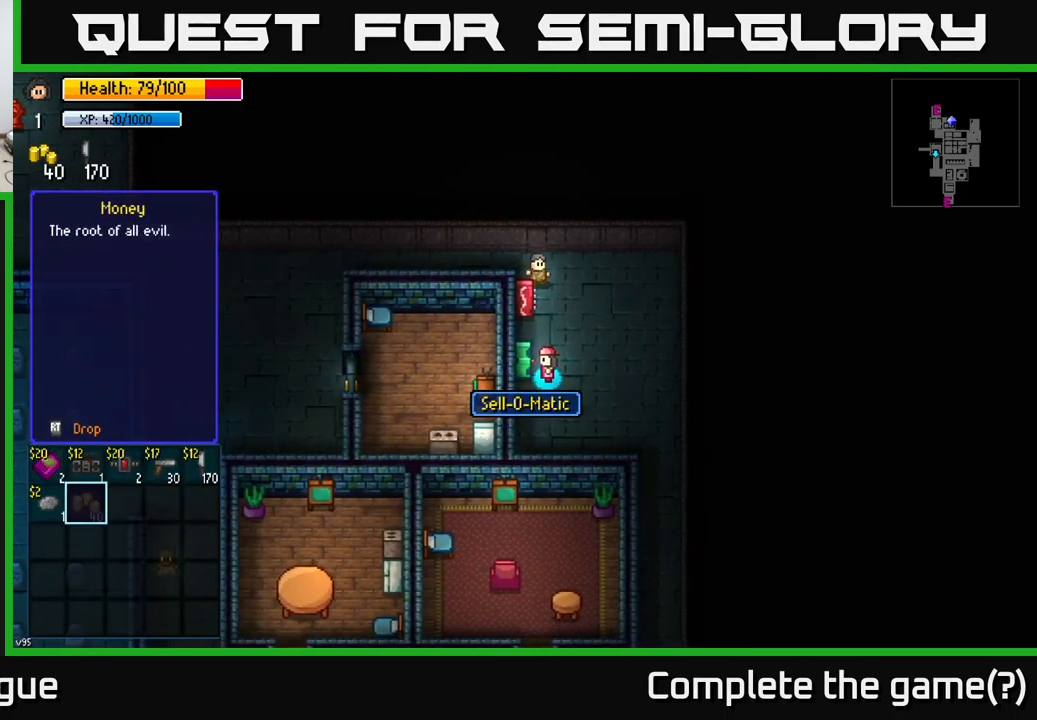
{"buttons": [], "left_stick": "right", "right_stick": "center", "events": [[100, "left_stick", "center"], [150, "left_stick", "up"], [333, "left_stick", "center"], [467, "left_stick", "right"]]}
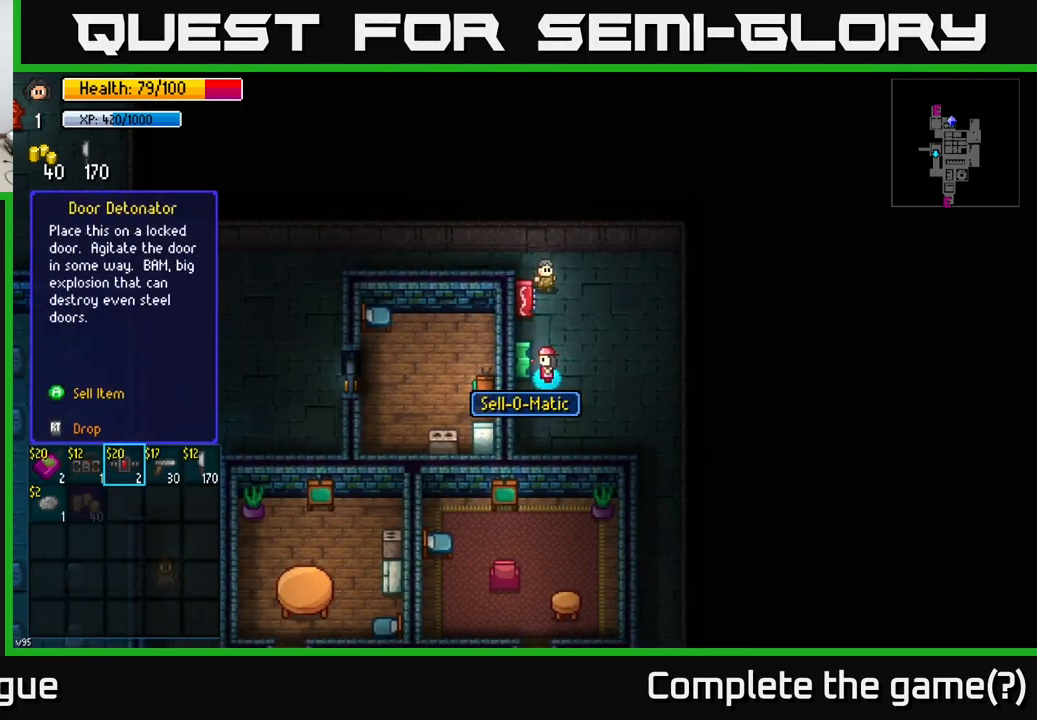
{"buttons": [], "left_stick": "center", "right_stick": "center", "events": [[133, "left_stick", "center"]]}
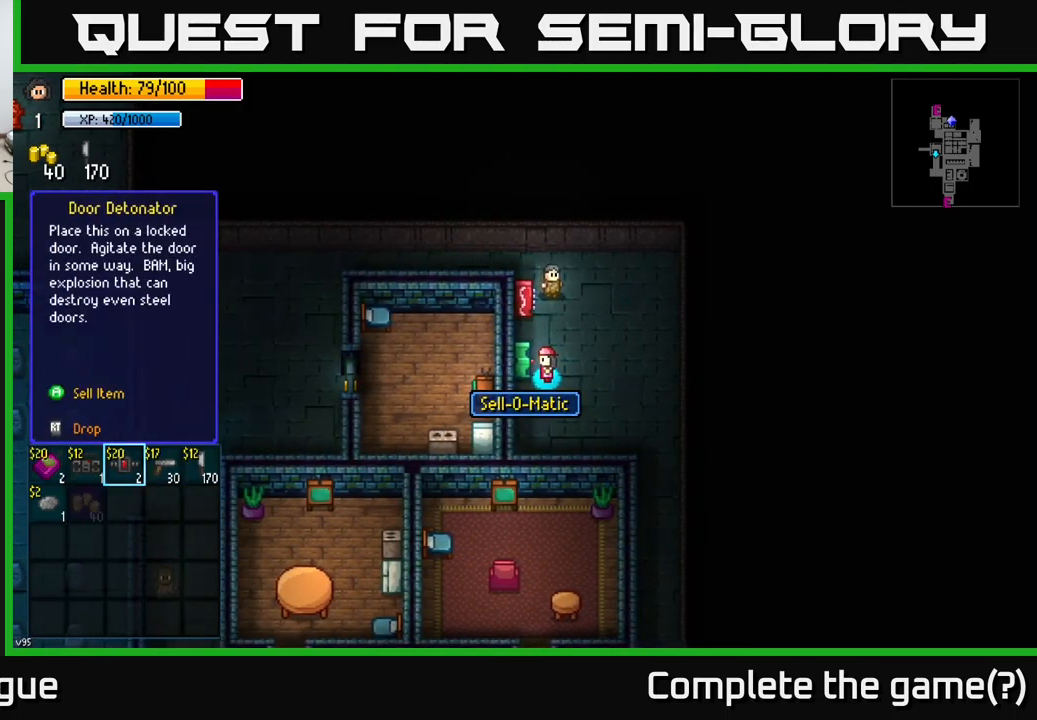
{"buttons": [], "left_stick": "center", "right_stick": "center", "events": []}
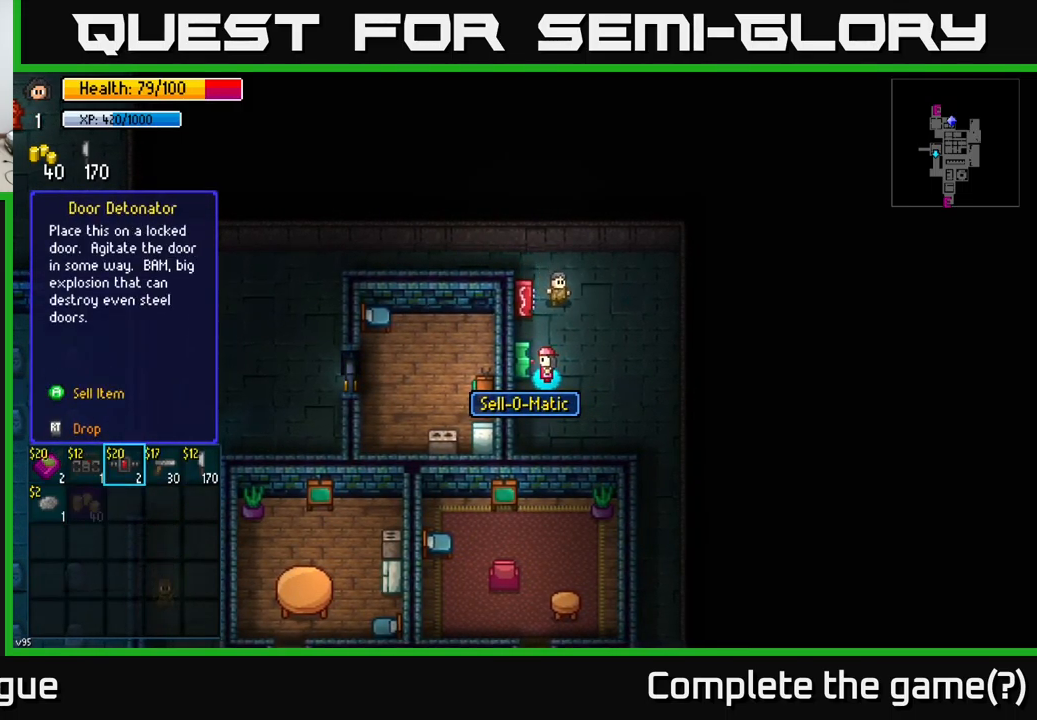
{"buttons": [], "left_stick": "center", "right_stick": "center", "events": []}
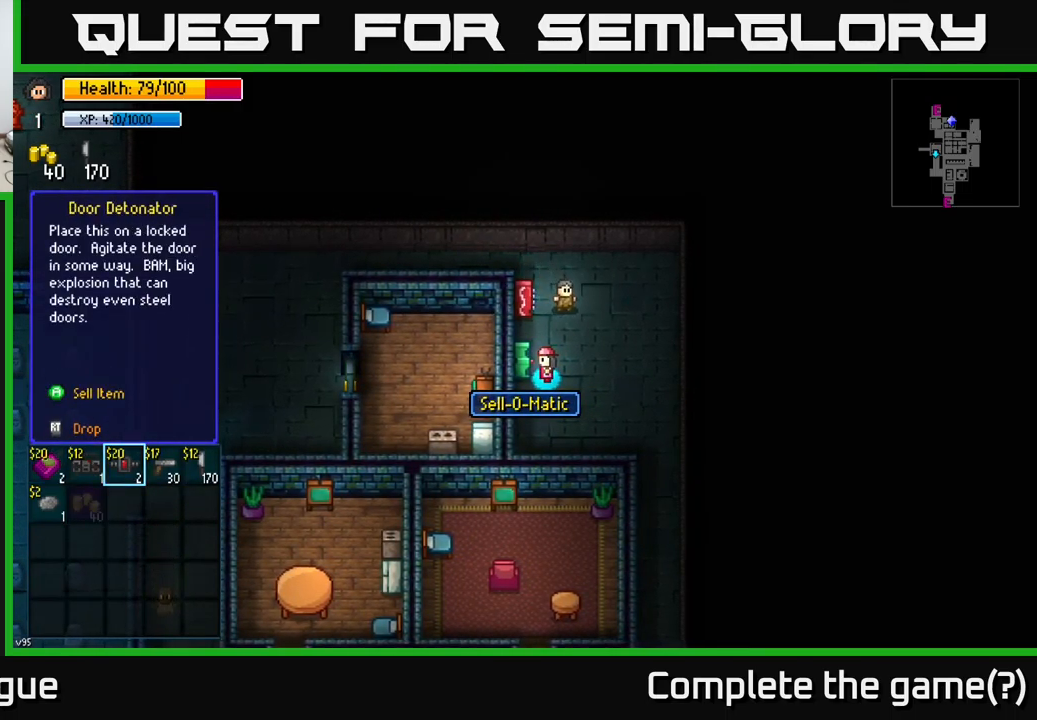
{"buttons": ["A"], "left_stick": "center", "right_stick": "center", "events": [[383, "A", "down"], [433, "A", "up"], [500, "A", "down"]]}
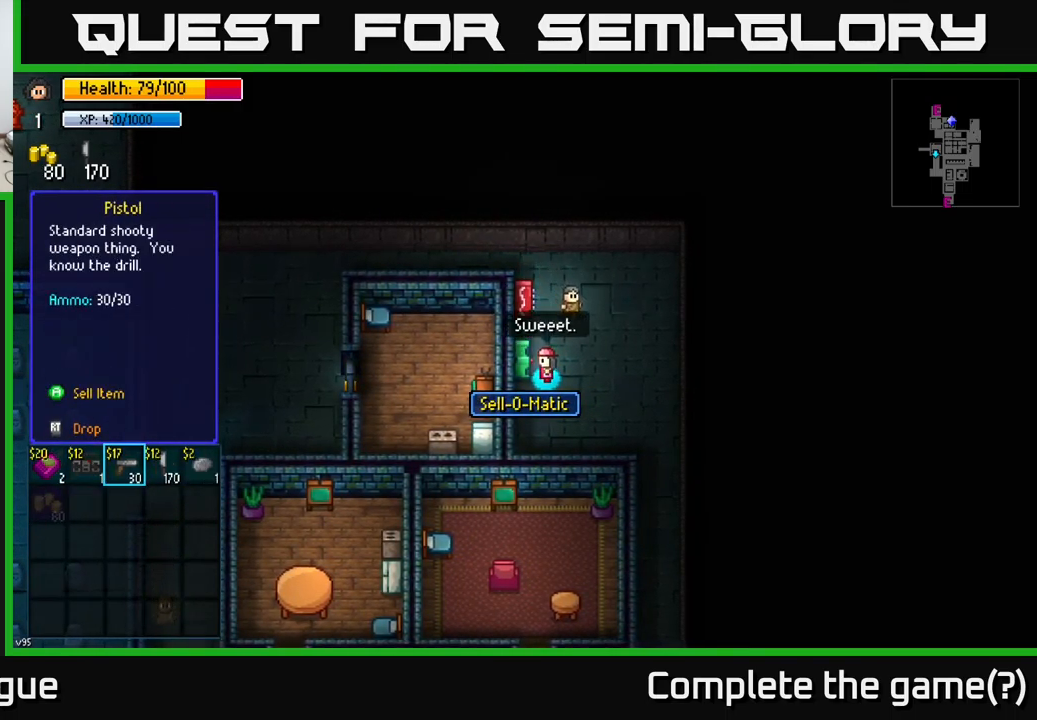
{"buttons": [], "left_stick": "right", "right_stick": "center", "events": [[50, "A", "up"], [267, "B", "down"], [333, "B", "up"], [367, "left_stick", "right"]]}
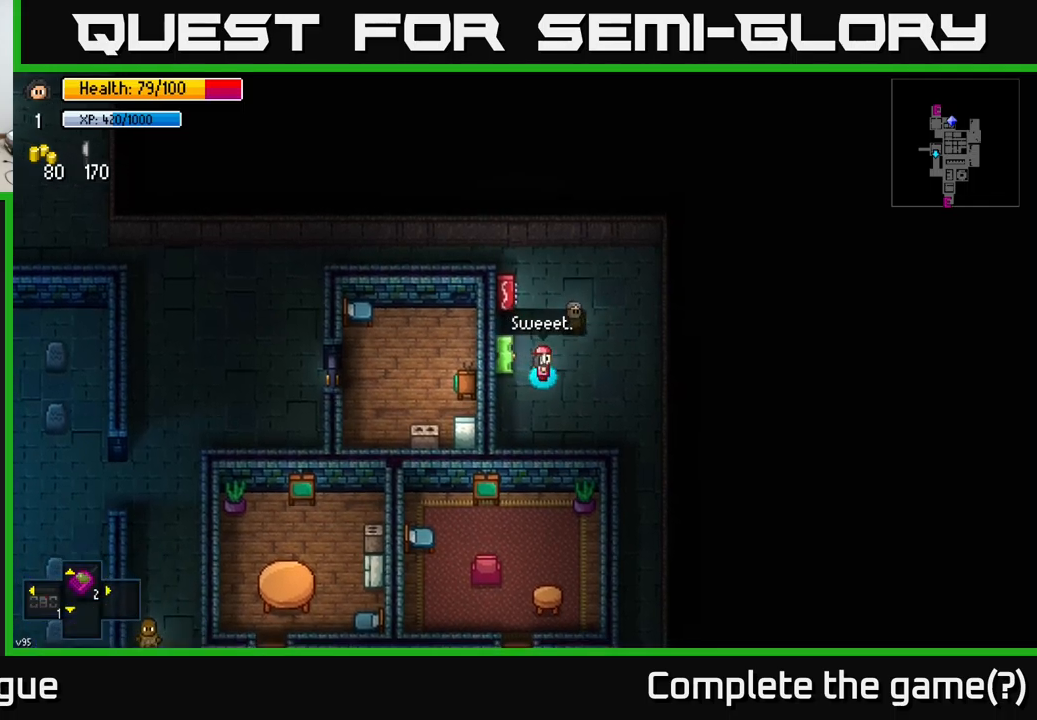
{"buttons": [], "left_stick": "down-right", "right_stick": "down-left", "events": [[250, "left_stick", "down-right"], [417, "right_stick", "down-left"]]}
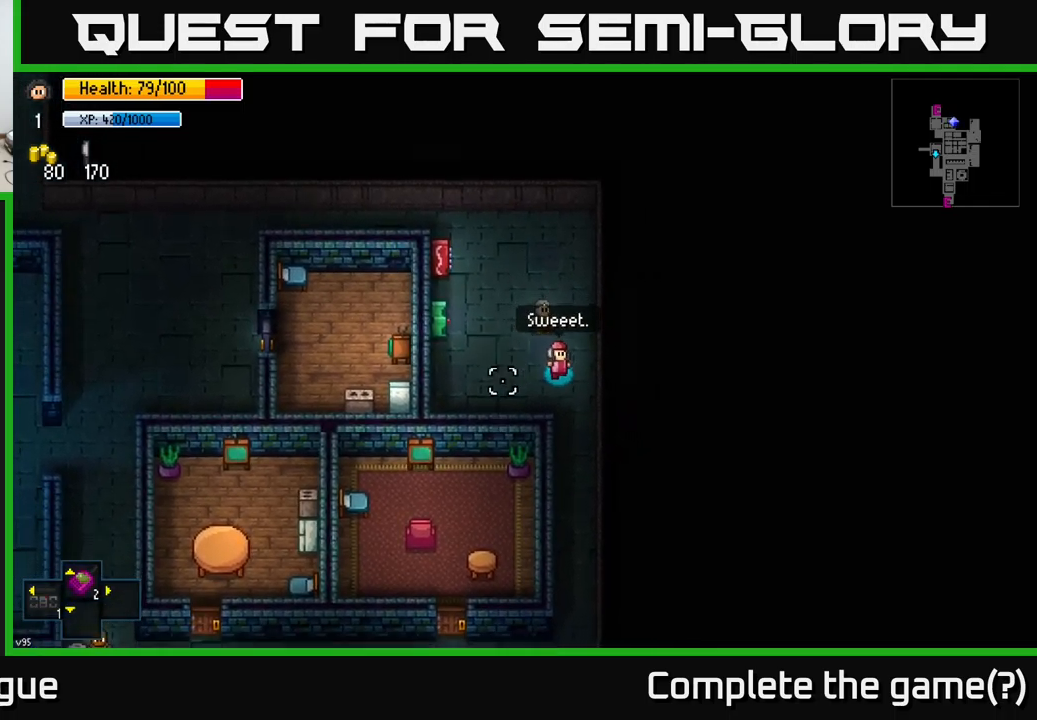
{"buttons": [], "left_stick": "down", "right_stick": "down-left", "events": [[17, "left_stick", "down"]]}
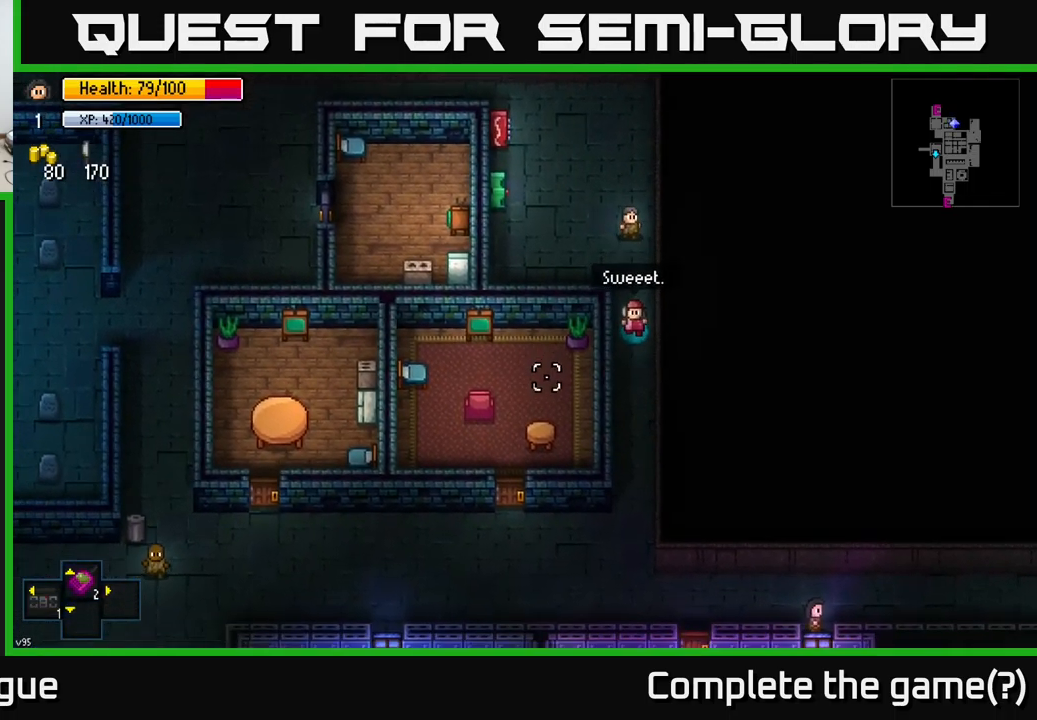
{"buttons": [], "left_stick": "down", "right_stick": "left", "events": [[84, "right_stick", "left"]]}
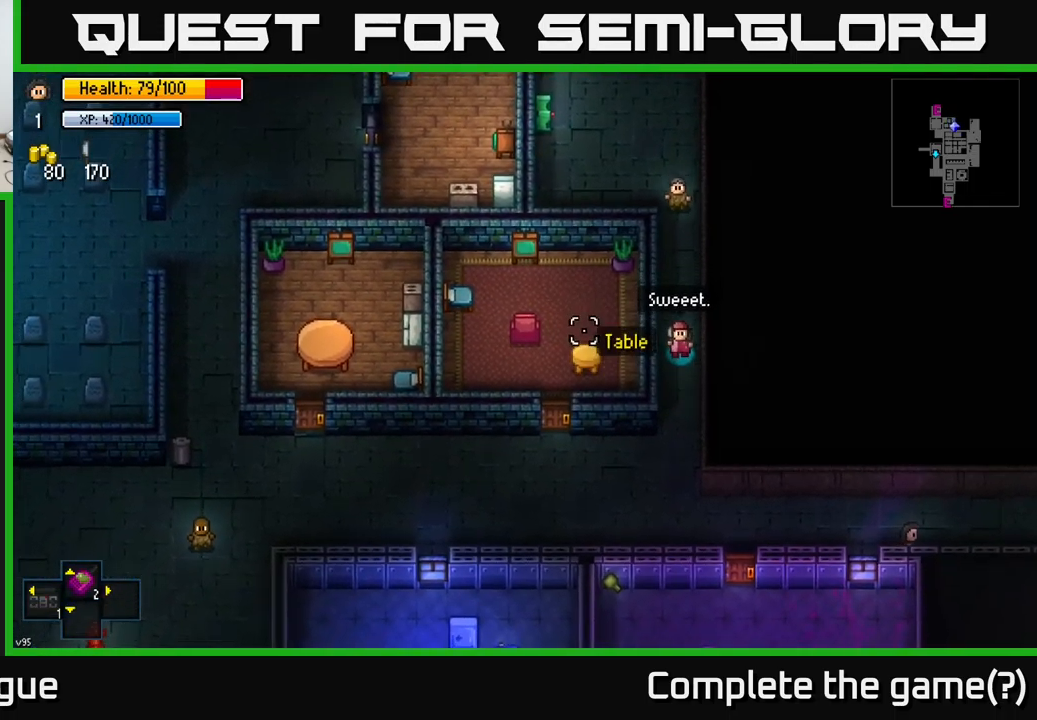
{"buttons": [], "left_stick": "down-left", "right_stick": "left", "events": [[50, "left_stick", "down-left"]]}
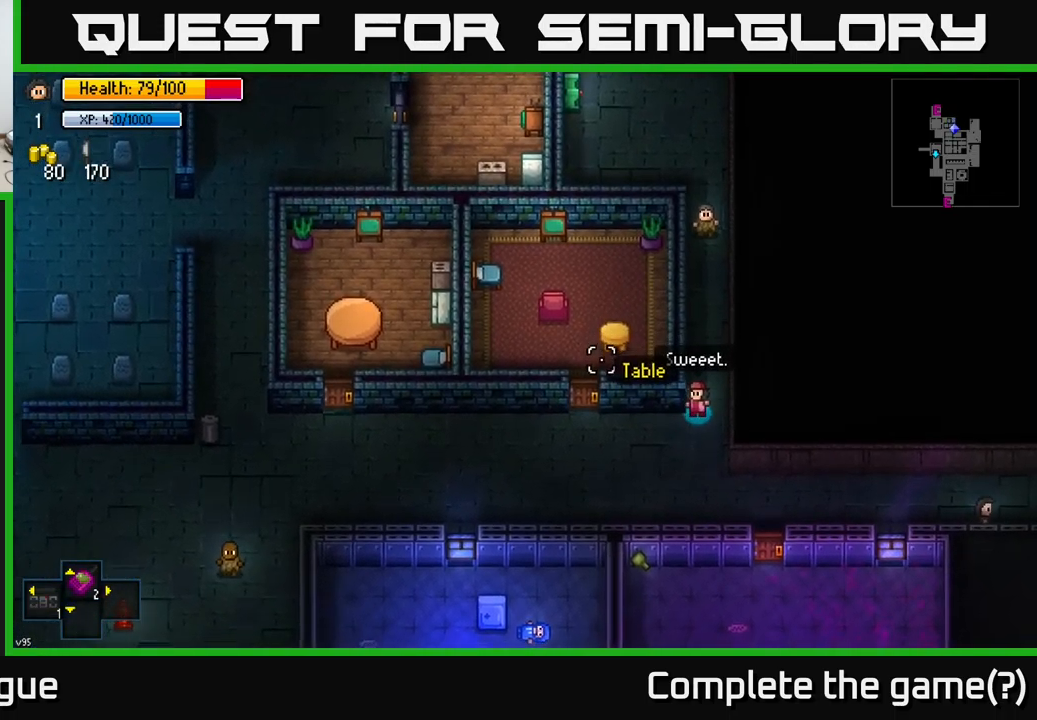
{"buttons": [], "left_stick": "left", "right_stick": "left", "events": [[84, "left_stick", "left"]]}
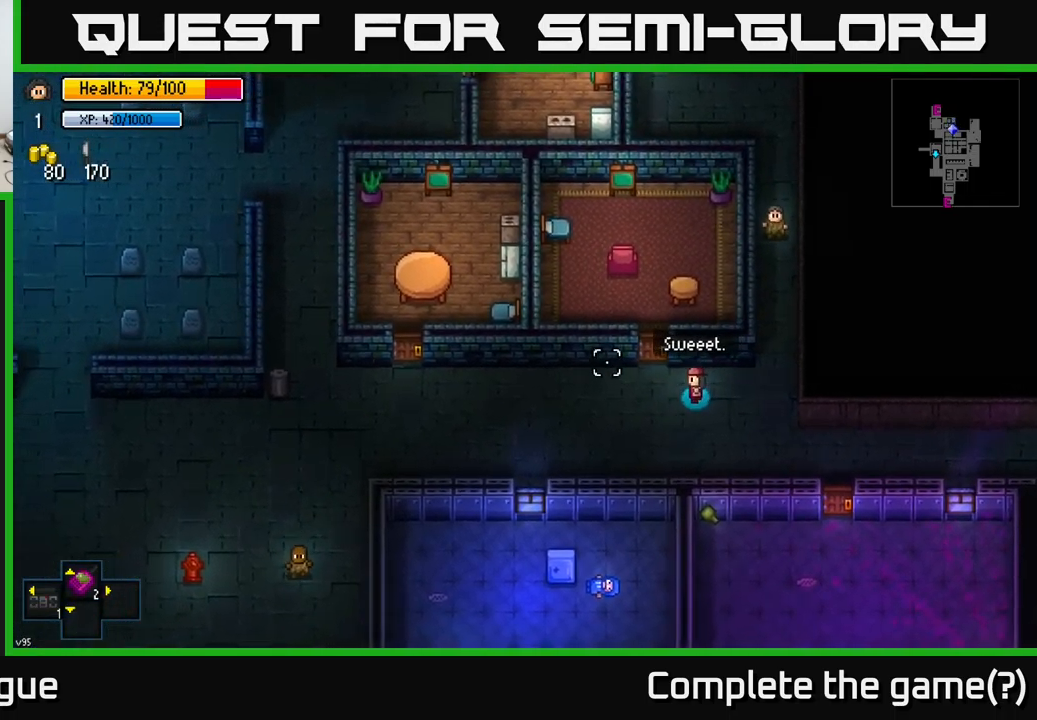
{"buttons": [], "left_stick": "left", "right_stick": "left", "events": [[100, "left_stick", "down-left"], [367, "left_stick", "left"]]}
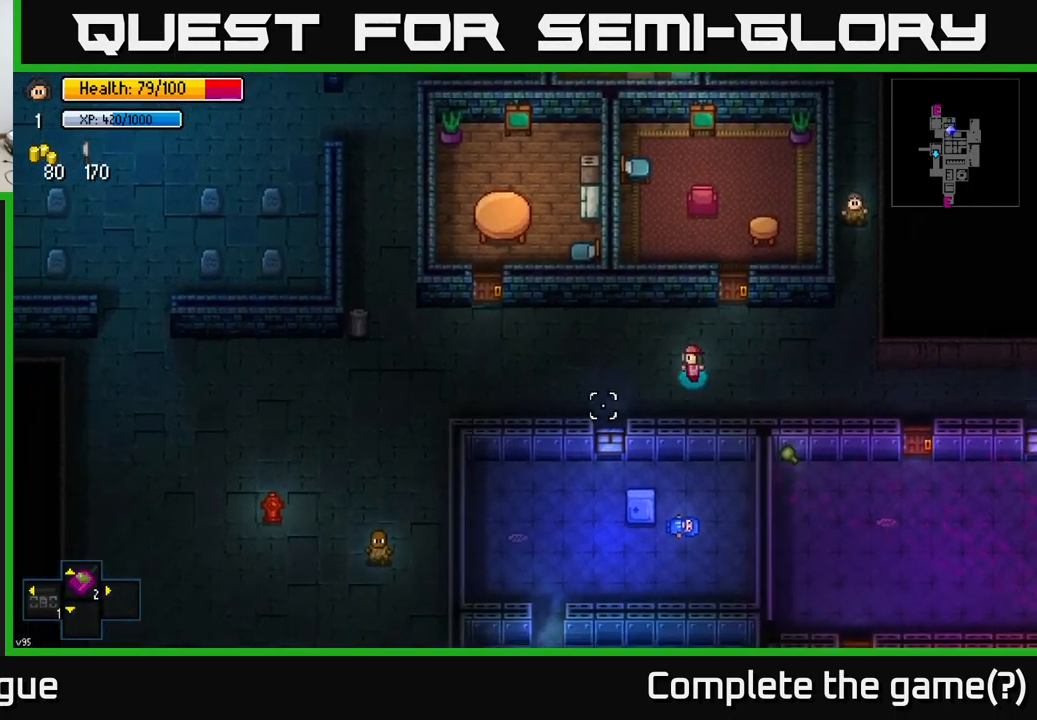
{"buttons": [], "left_stick": "left", "right_stick": "left", "events": [[50, "right_stick", "down-left"], [234, "left_stick", "down-left"], [250, "right_stick", "left"], [400, "left_stick", "left"]]}
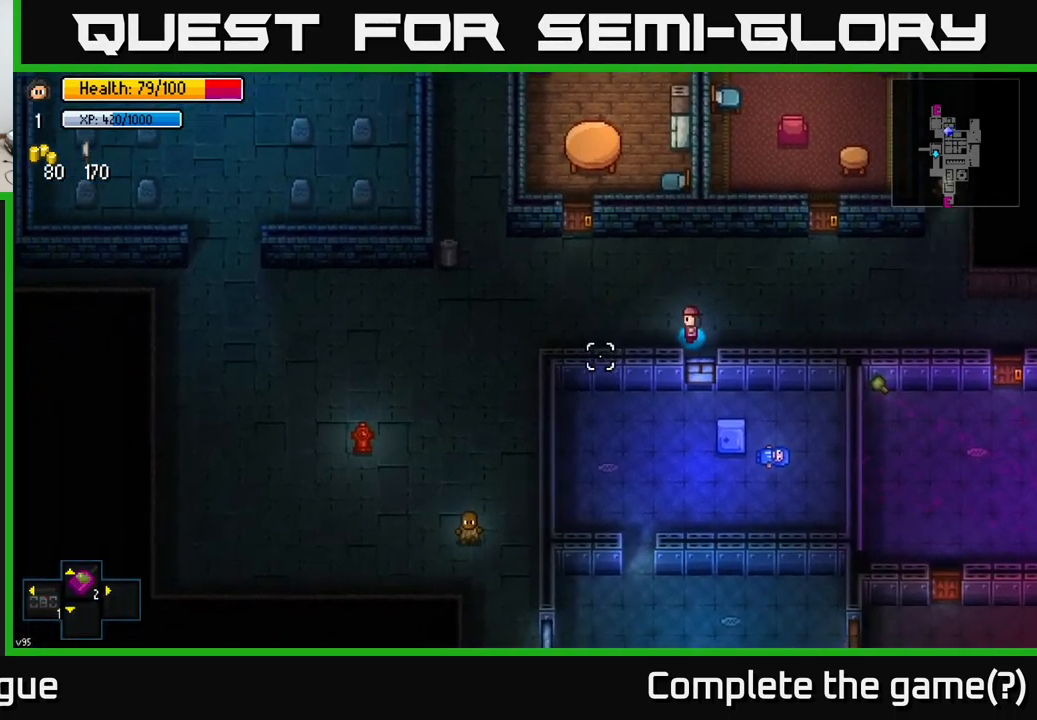
{"buttons": [], "left_stick": "down-left", "right_stick": "down-left", "events": [[234, "right_stick", "down-left"], [367, "left_stick", "down-left"]]}
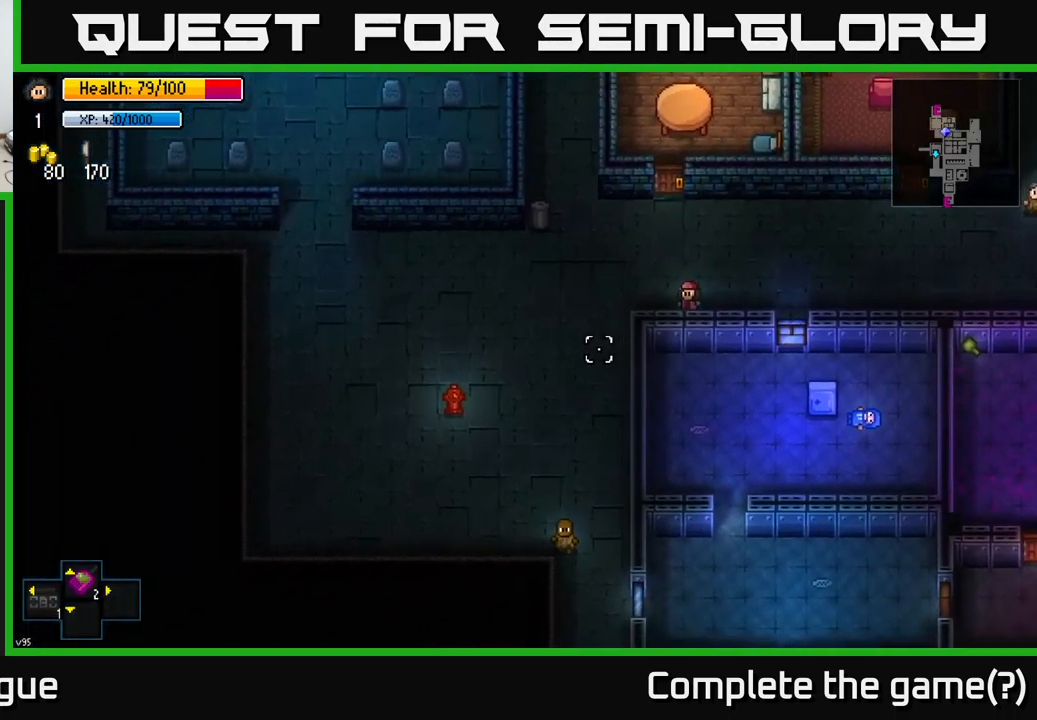
{"buttons": [], "left_stick": "down", "right_stick": "down", "events": [[384, "left_stick", "down"], [467, "right_stick", "down"]]}
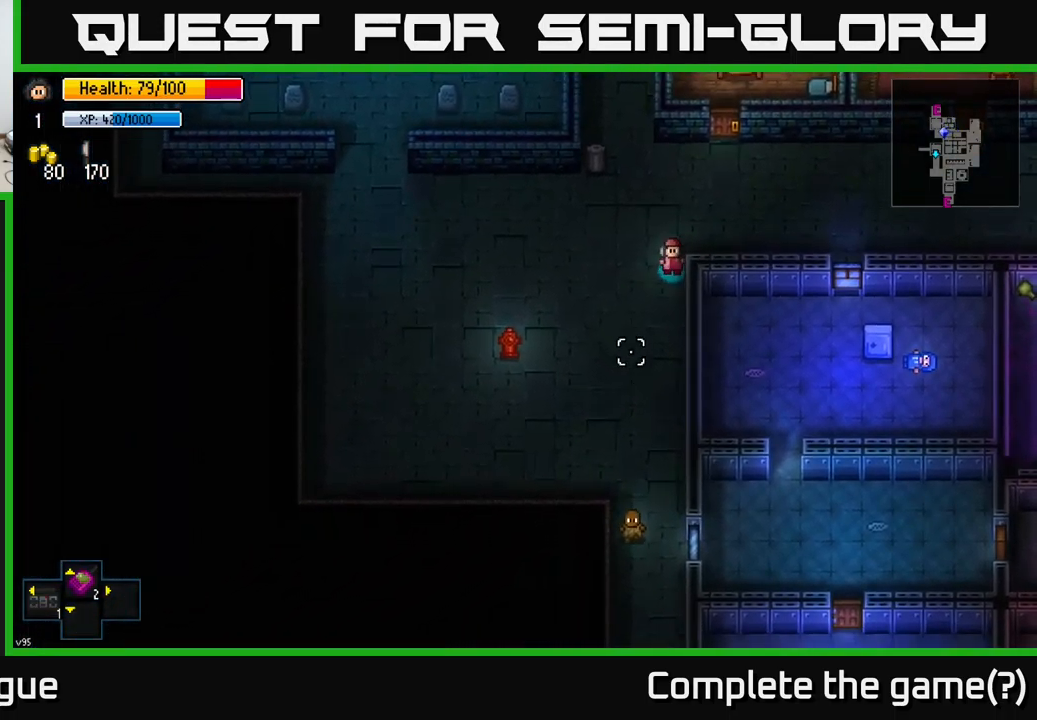
{"buttons": [], "left_stick": "down", "right_stick": "down", "events": []}
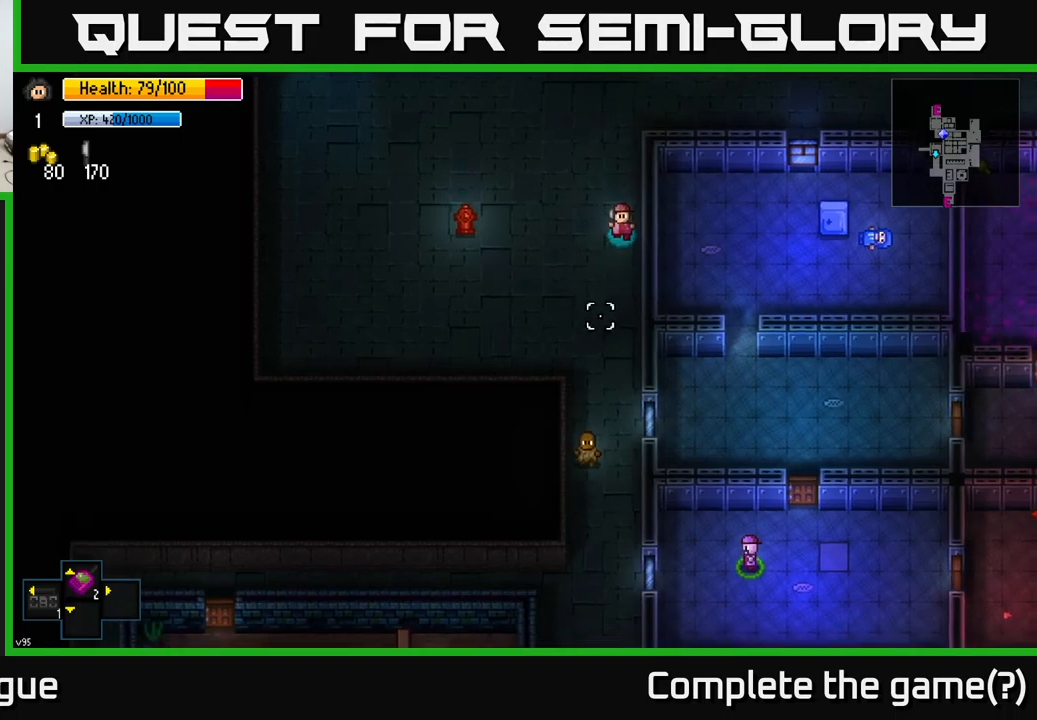
{"buttons": [], "left_stick": "down", "right_stick": "down-left", "events": [[317, "right_stick", "down-left"]]}
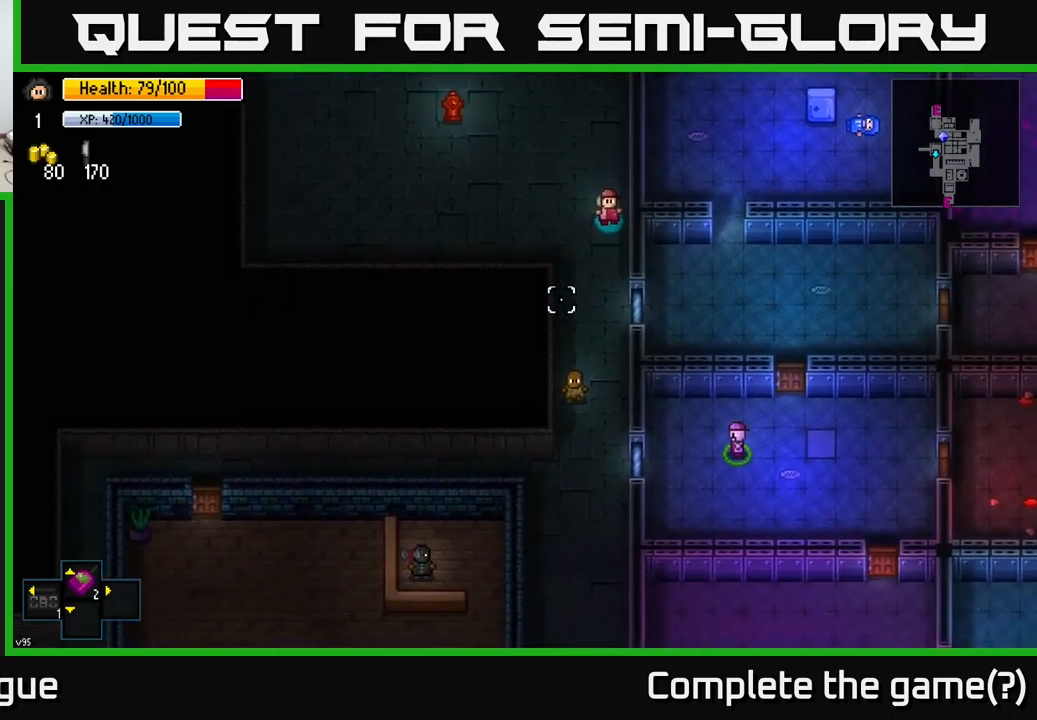
{"buttons": [], "left_stick": "down", "right_stick": "down-left", "events": []}
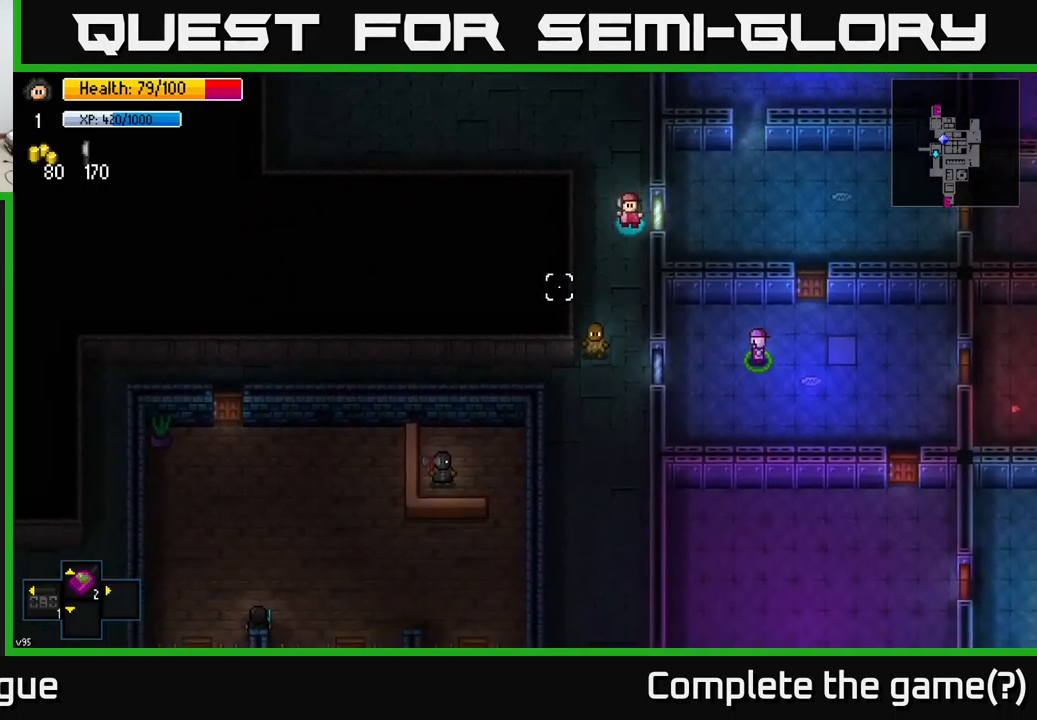
{"buttons": [], "left_stick": "down", "right_stick": "down-left", "events": []}
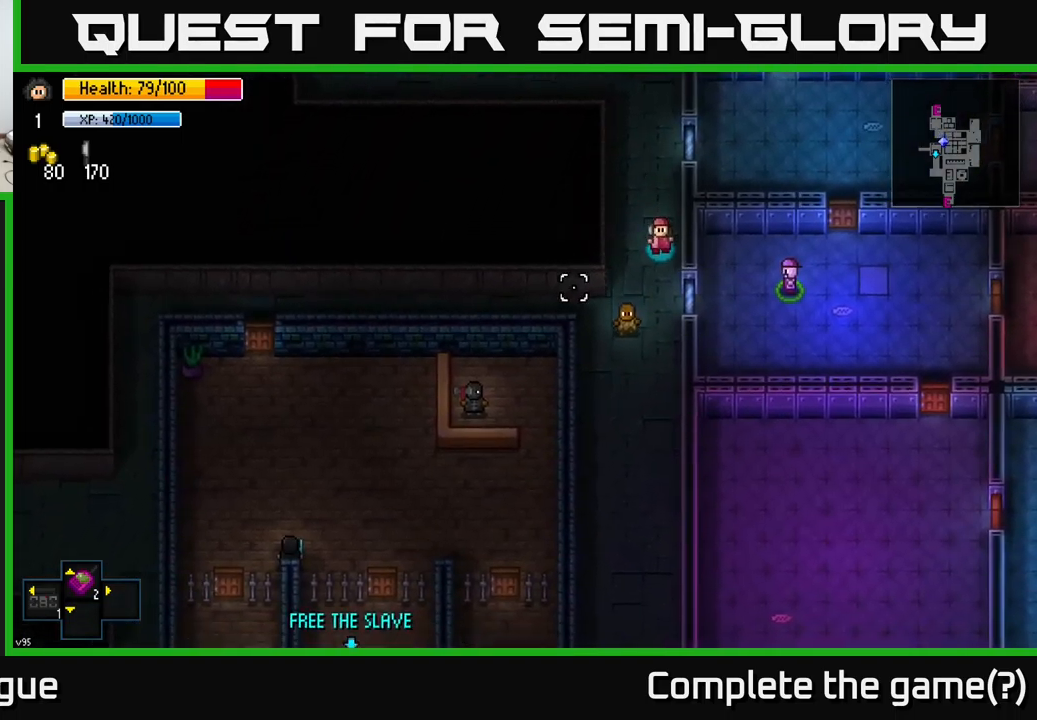
{"buttons": [], "left_stick": "left", "right_stick": "down-left", "events": [[17, "left_stick", "down-left"], [300, "left_stick", "left"]]}